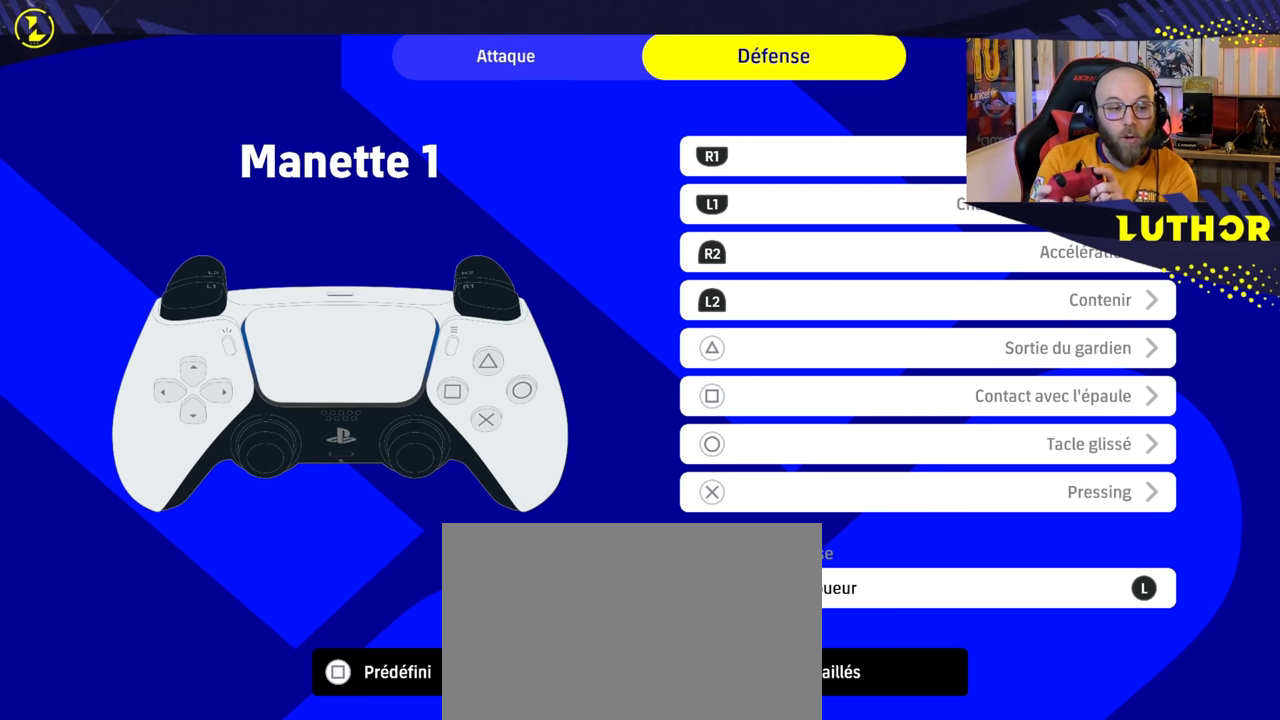
Gameplay with a controller (PlayStation layout); each line is a JSON object with the inputs held at the frame after it. "events" lists button and stick changes between this image and that frame as [ms after this image, input, new state], when the widget could be followed in between. Not read: L3.
{"buttons": ["L2"], "left_stick": "center", "right_stick": "center", "events": [[366, "L2", "down"]]}
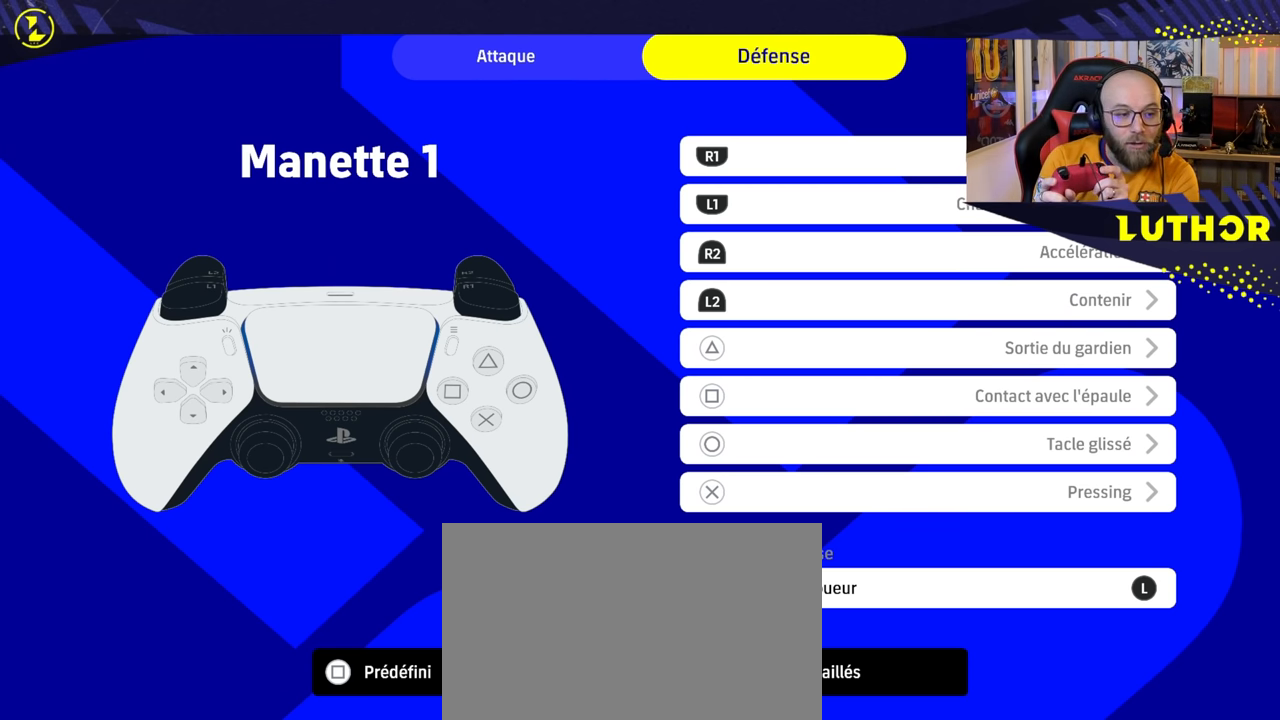
{"buttons": ["L2"], "left_stick": "center", "right_stick": "center", "events": [[33, "L2", "up"], [216, "L2", "down"], [366, "L2", "up"], [500, "L2", "down"]]}
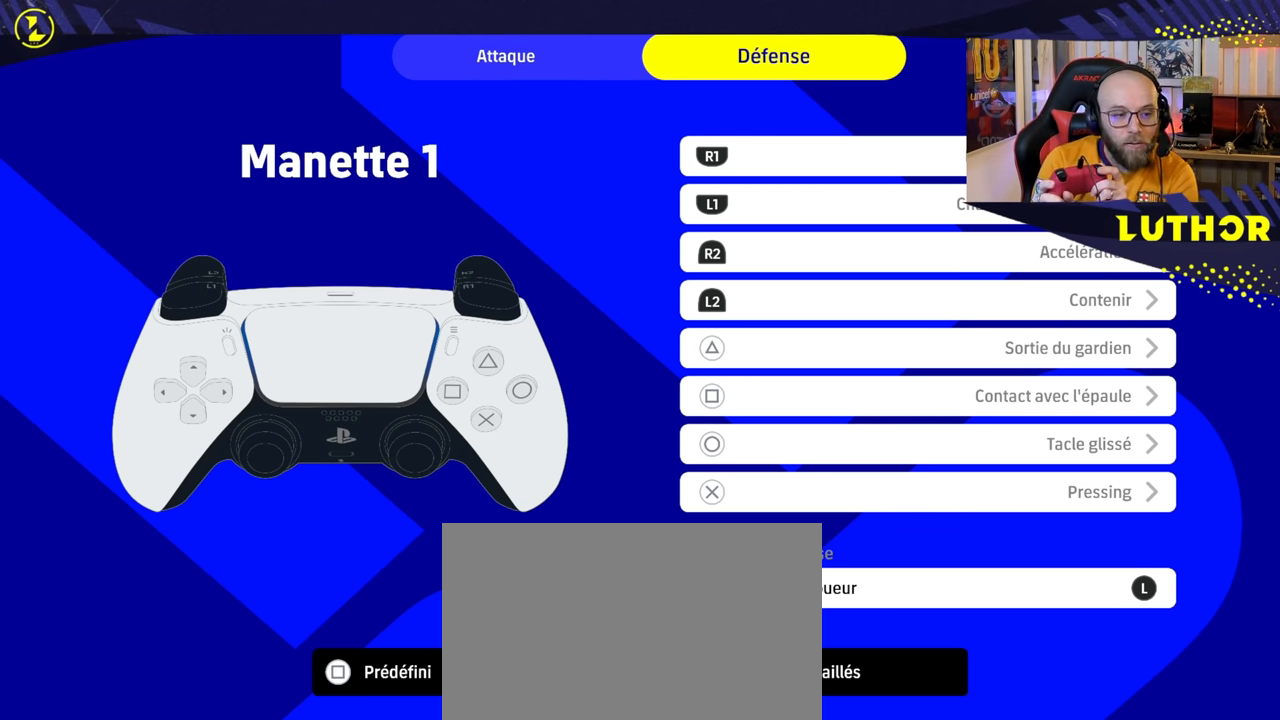
{"buttons": [], "left_stick": "center", "right_stick": "center", "events": [[150, "L2", "up"], [316, "L2", "down"], [433, "L2", "up"]]}
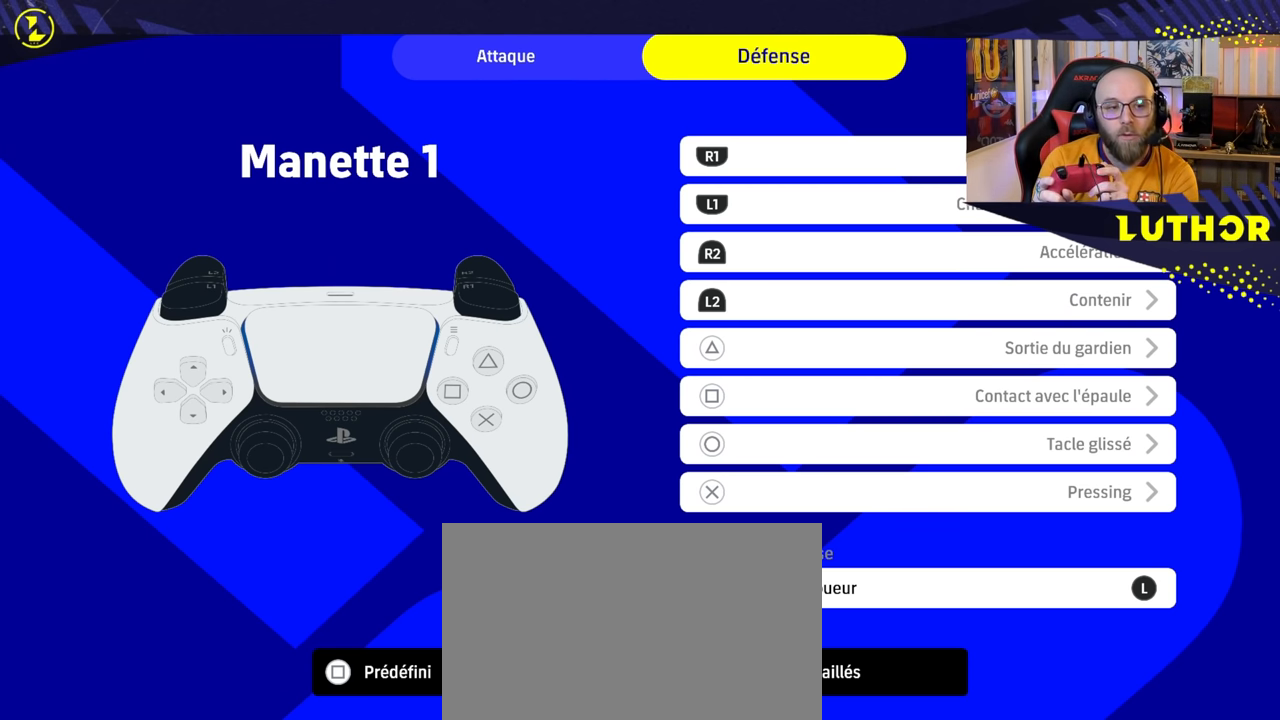
{"buttons": ["L2"], "left_stick": "center", "right_stick": "center", "events": [[50, "L2", "down"], [183, "L2", "up"], [233, "L2", "down"], [416, "L2", "up"], [466, "L2", "down"]]}
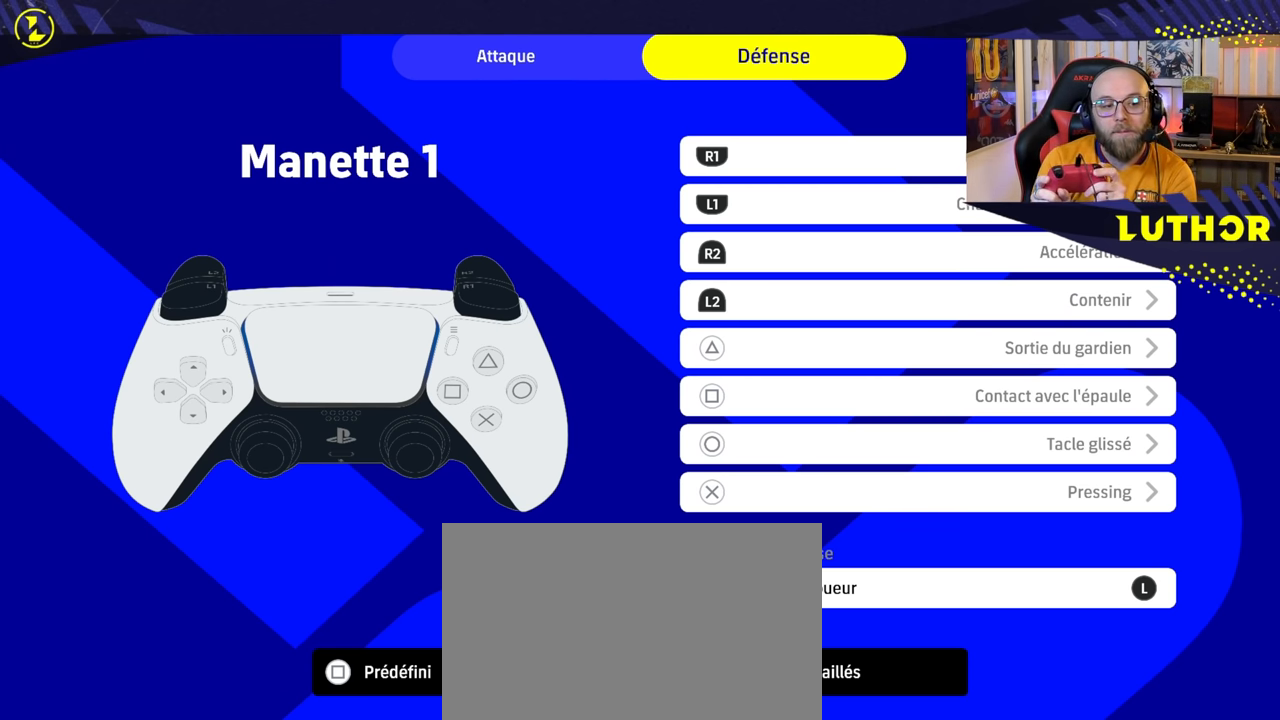
{"buttons": ["L2"], "left_stick": "center", "right_stick": "center", "events": [[133, "L2", "up"], [216, "L2", "down"], [350, "L2", "up"], [400, "L2", "down"]]}
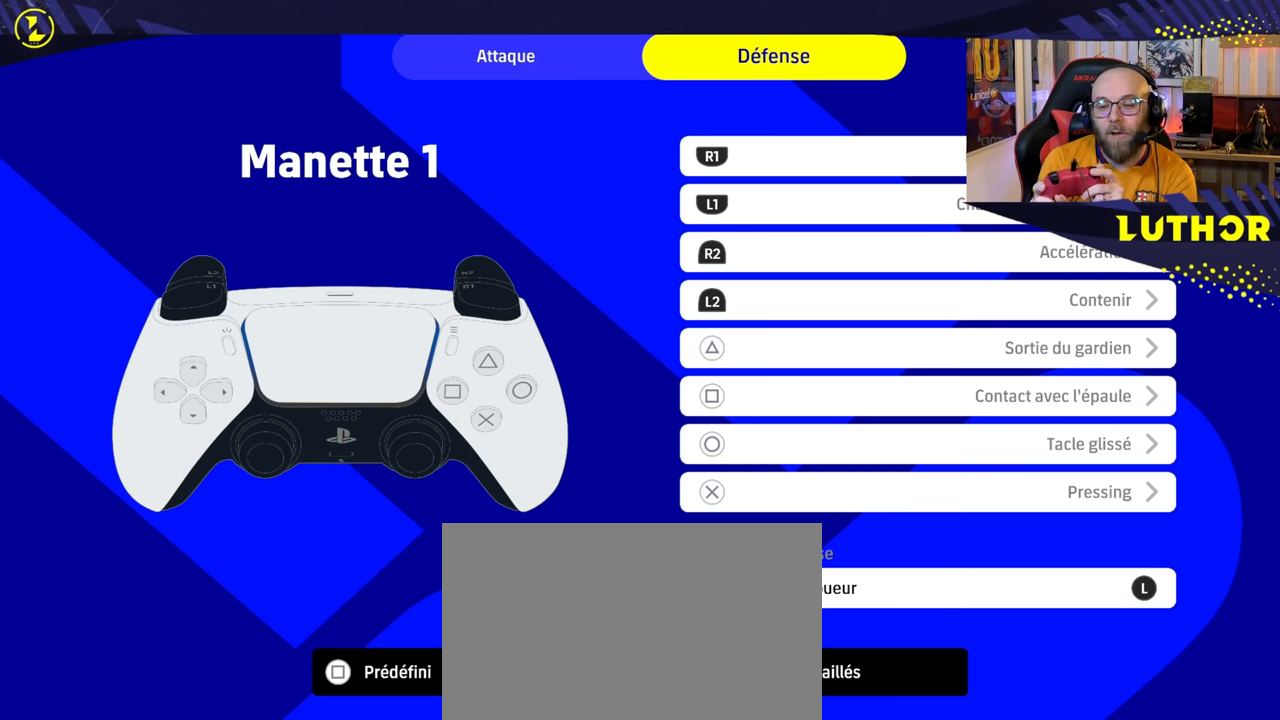
{"buttons": [], "left_stick": "center", "right_stick": "center", "events": [[66, "L2", "up"], [133, "L2", "down"], [283, "L2", "up"]]}